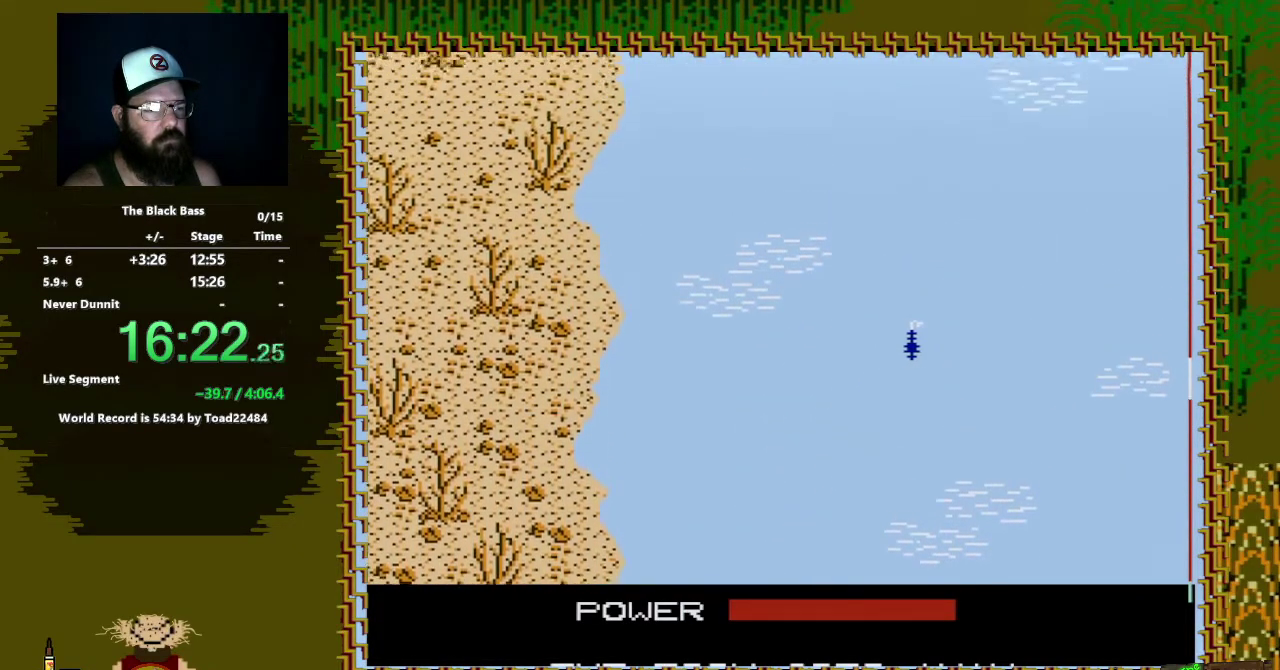
Gameplay with a controller (Nintendo layout); each line is a JSON object with the inputs held at the frame after it. "events" lists button and stick changes between this image and that frame as [ms after this image, input, new state], when the widget could be followed in between. Not read: L3 R3.
{"buttons": [], "events": []}
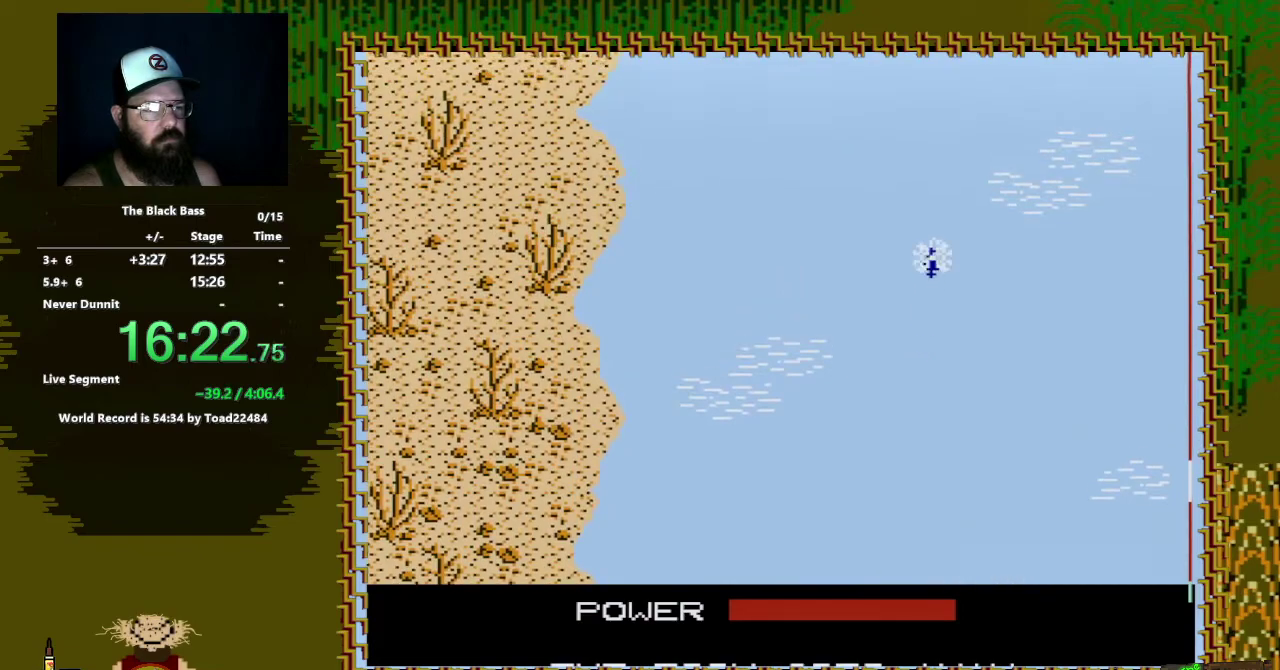
{"buttons": ["DPAD_LEFT"], "events": [[300, "DPAD_LEFT", "down"]]}
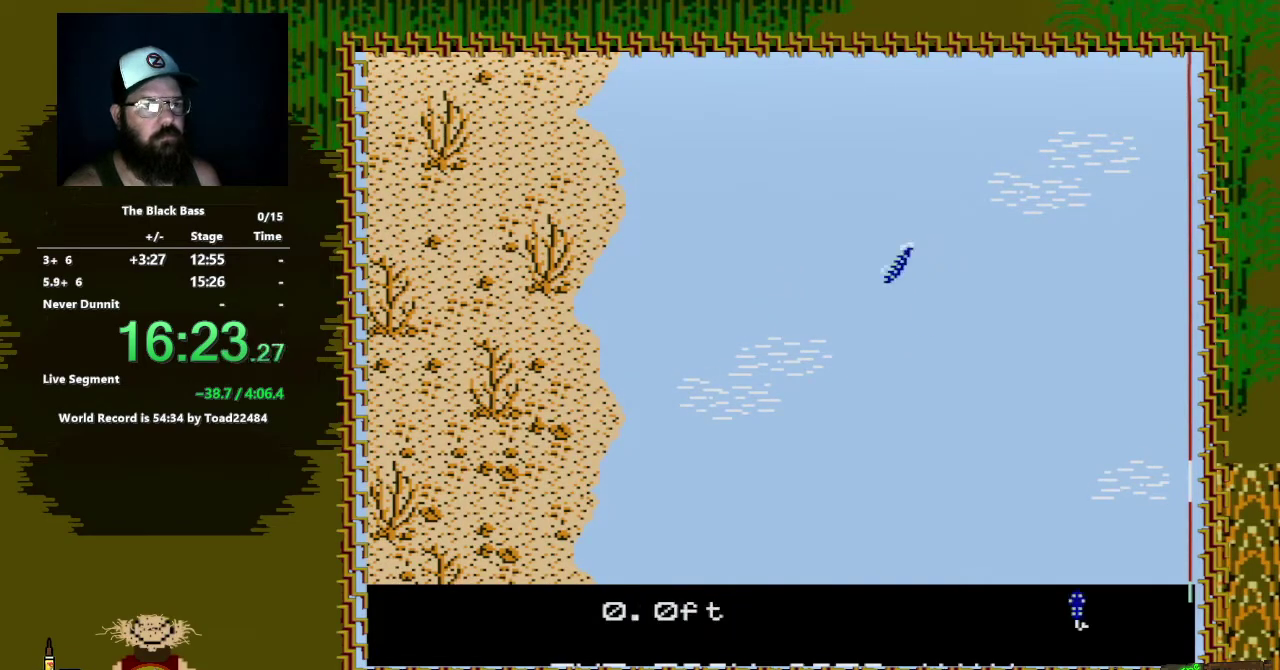
{"buttons": ["DPAD_RIGHT"], "events": [[17, "DPAD_LEFT", "up"], [283, "DPAD_RIGHT", "down"]]}
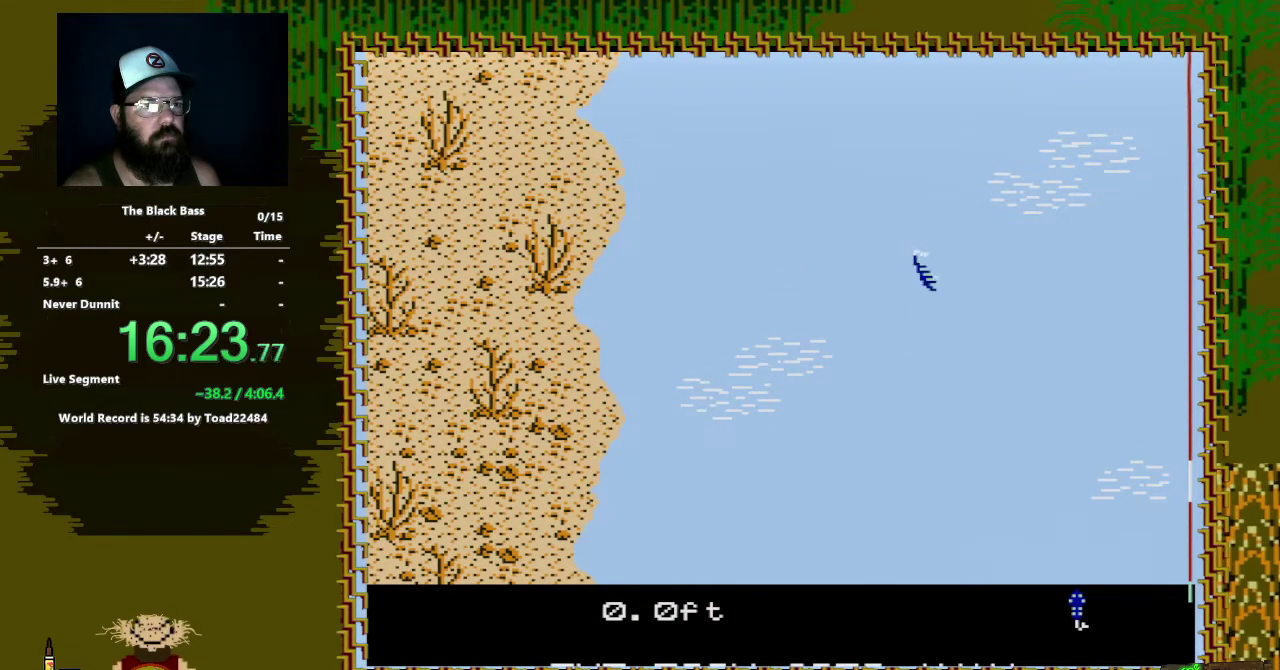
{"buttons": ["DPAD_UP"], "events": [[250, "DPAD_RIGHT", "up"], [433, "DPAD_UP", "down"]]}
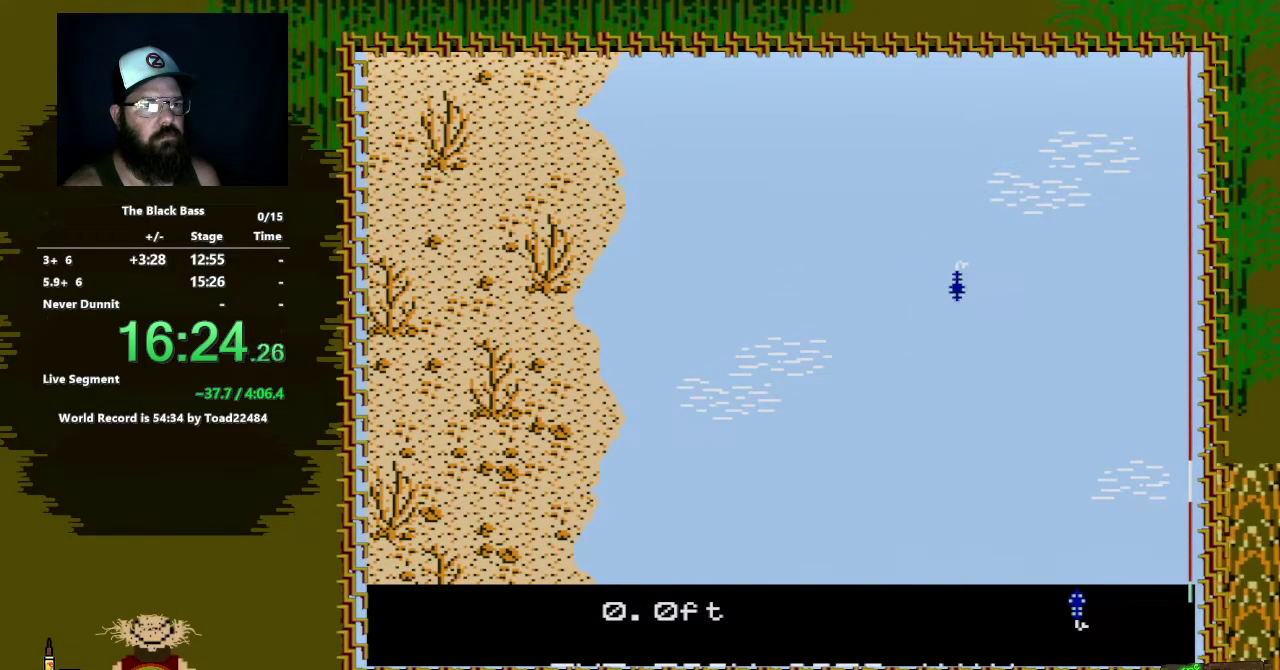
{"buttons": [], "events": [[367, "DPAD_UP", "up"]]}
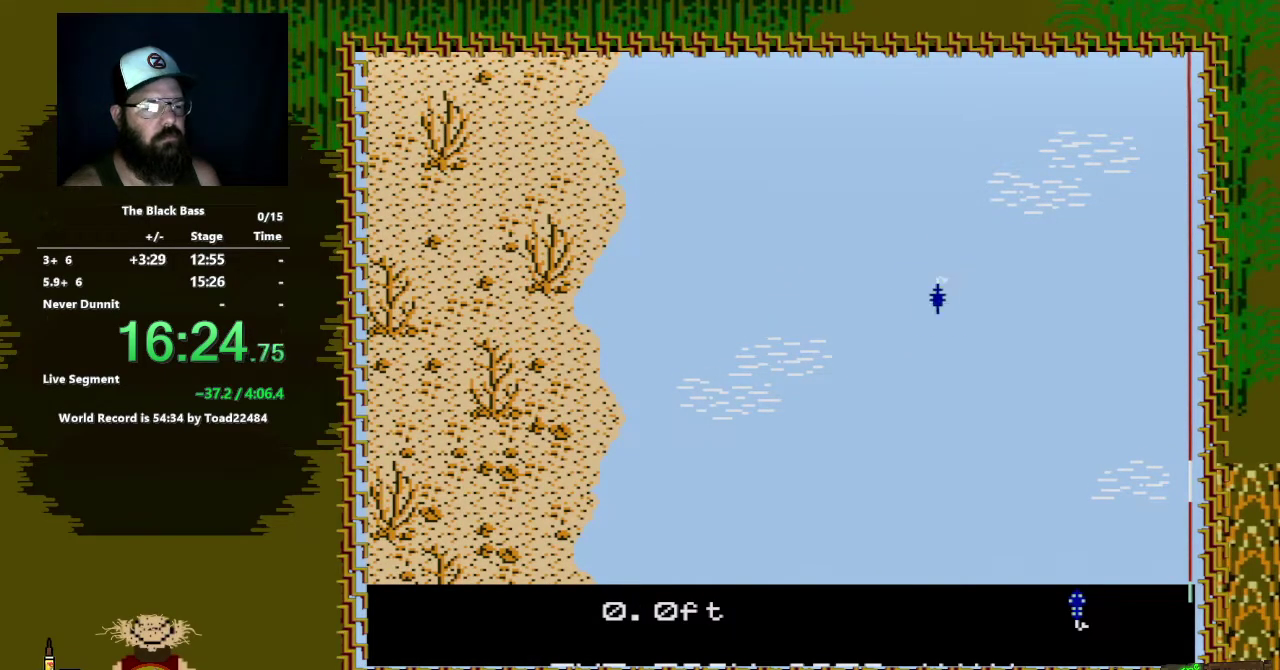
{"buttons": ["DPAD_LEFT"], "events": [[400, "DPAD_LEFT", "down"]]}
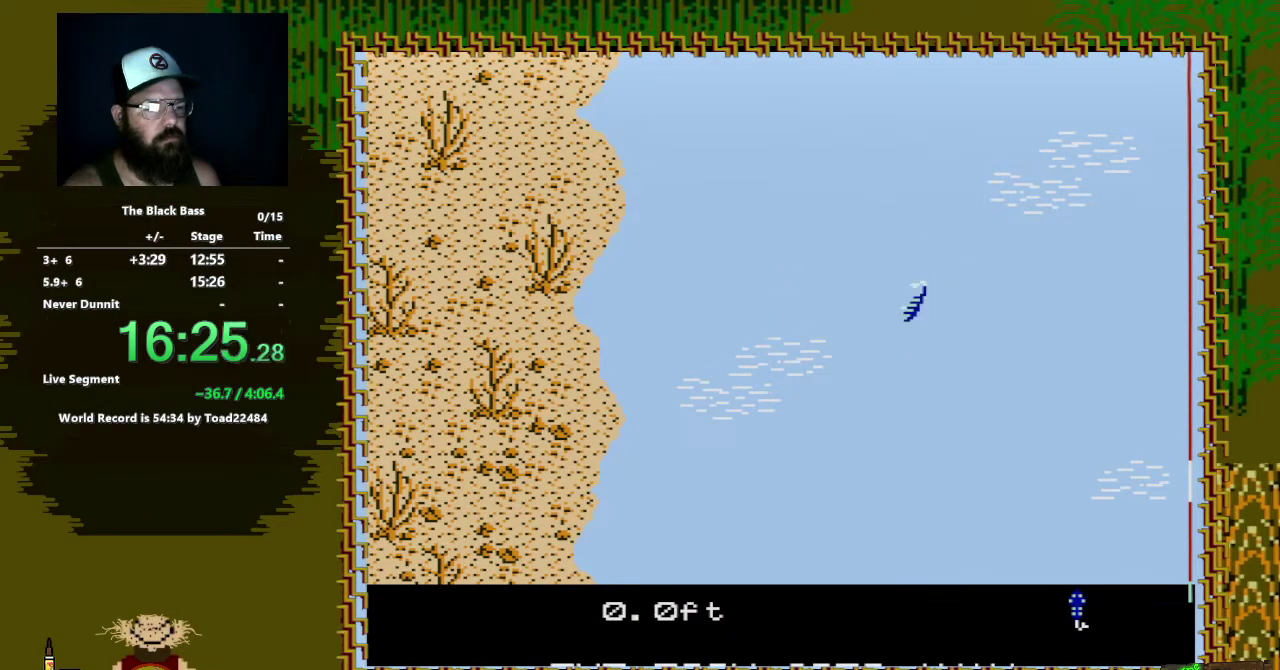
{"buttons": ["DPAD_RIGHT"], "events": [[200, "DPAD_LEFT", "up"], [367, "DPAD_RIGHT", "down"]]}
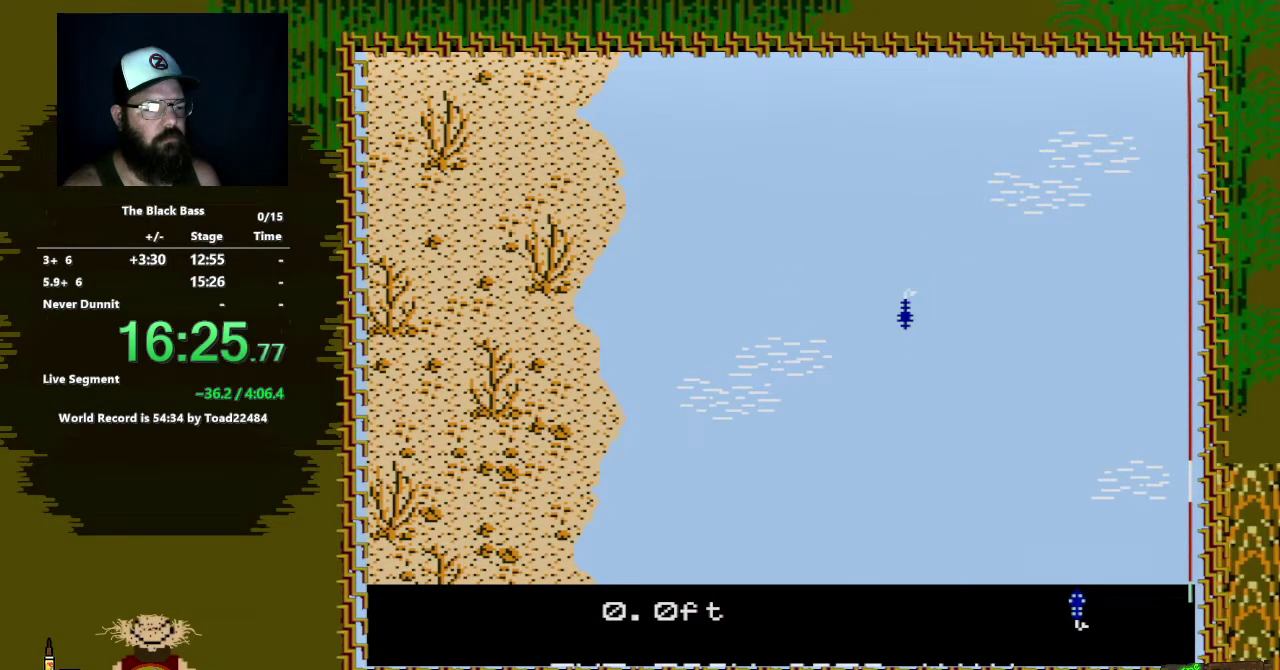
{"buttons": ["DPAD_UP"], "events": [[250, "DPAD_RIGHT", "up"], [450, "DPAD_UP", "down"]]}
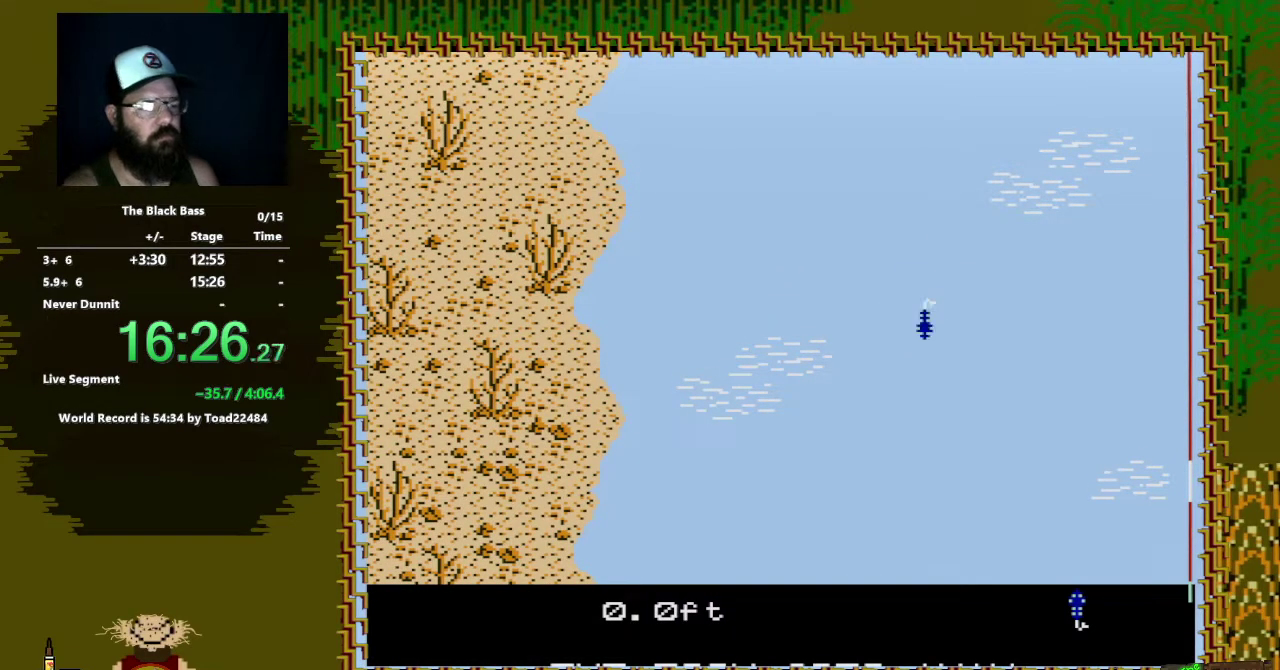
{"buttons": [], "events": [[300, "DPAD_UP", "up"]]}
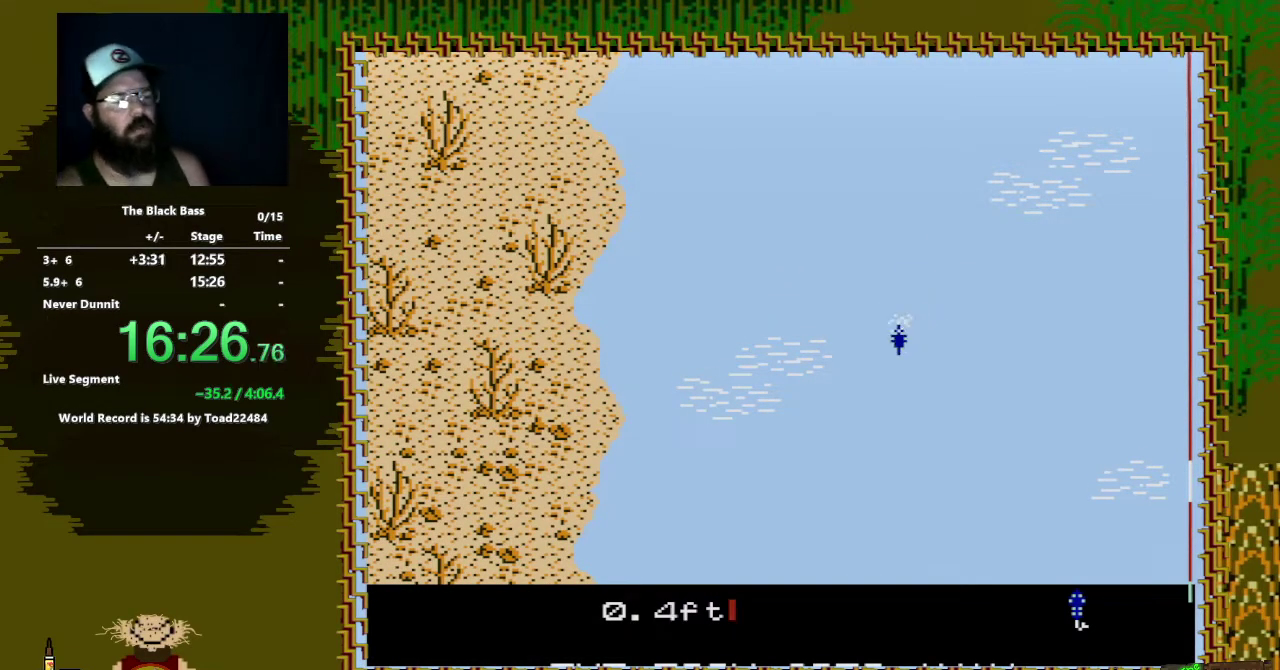
{"buttons": ["DPAD_LEFT"], "events": [[350, "DPAD_LEFT", "down"]]}
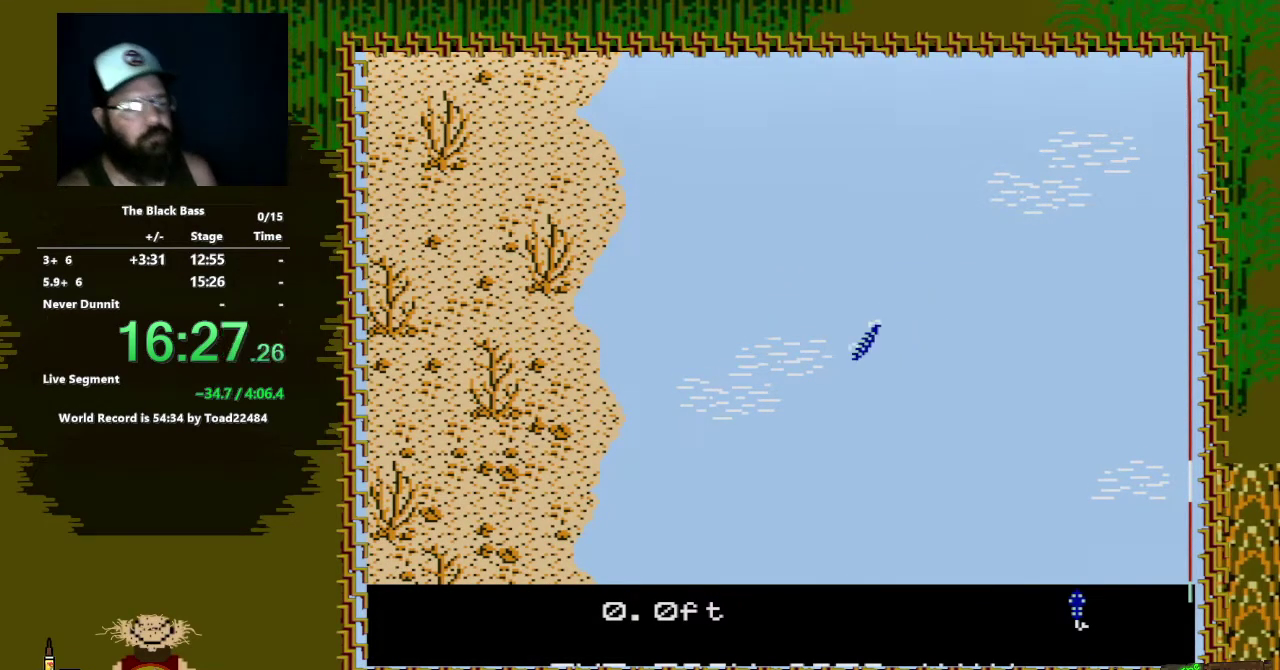
{"buttons": ["DPAD_RIGHT"], "events": [[83, "DPAD_LEFT", "up"], [233, "DPAD_RIGHT", "down"]]}
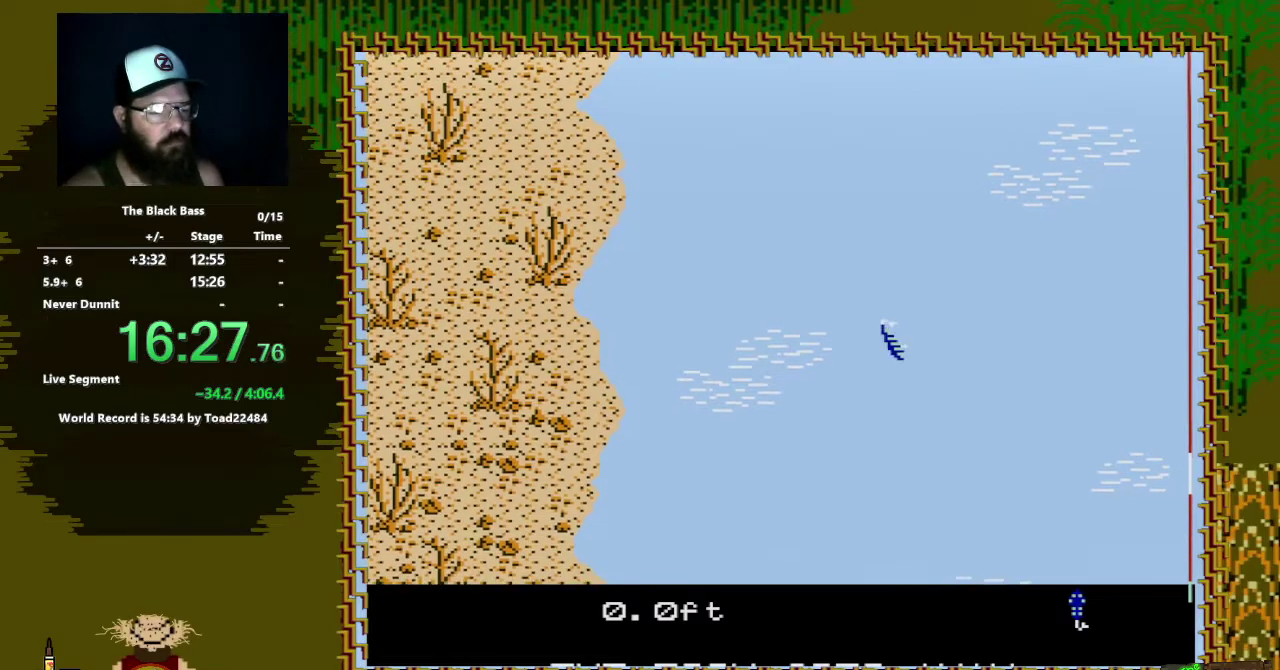
{"buttons": ["DPAD_UP"], "events": [[133, "DPAD_RIGHT", "up"], [333, "DPAD_UP", "down"]]}
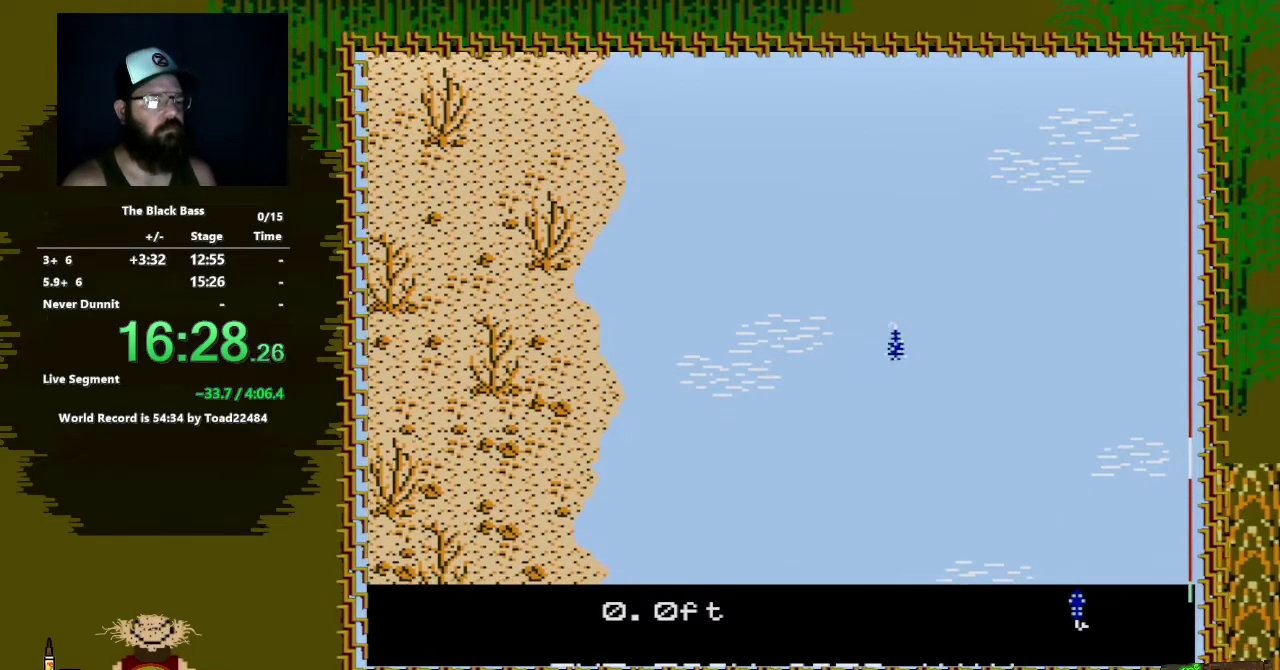
{"buttons": [], "events": [[183, "DPAD_UP", "up"]]}
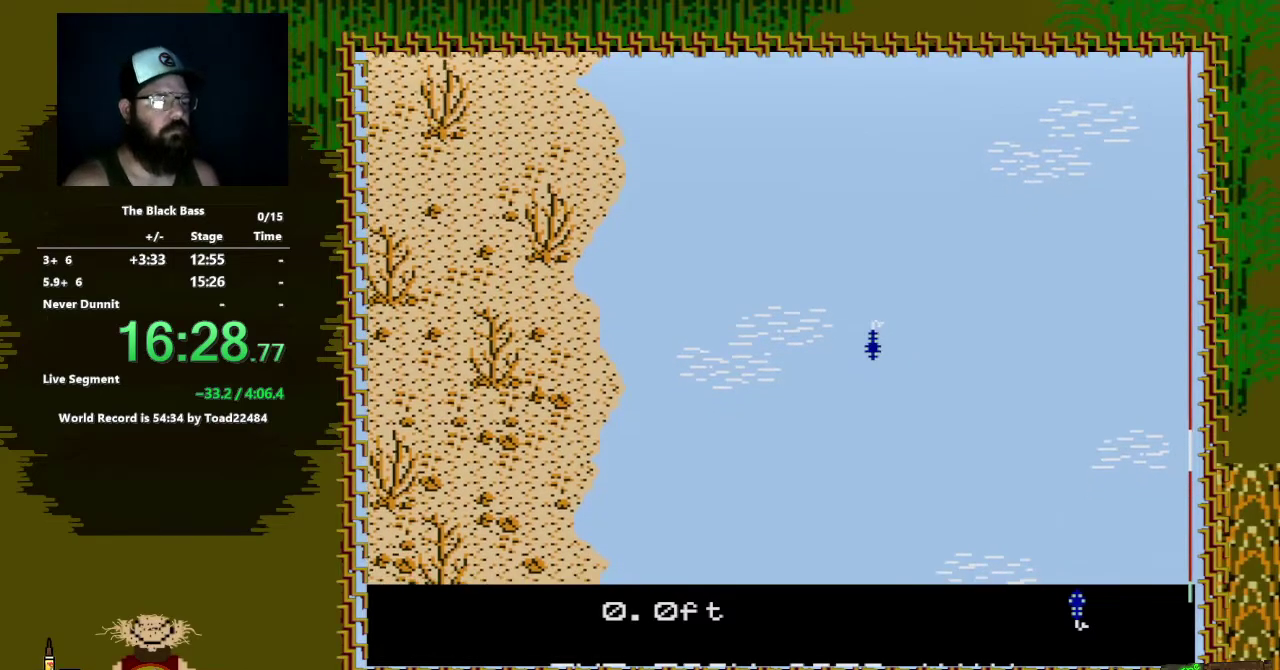
{"buttons": [], "events": [[100, "DPAD_LEFT", "down"], [400, "DPAD_LEFT", "up"]]}
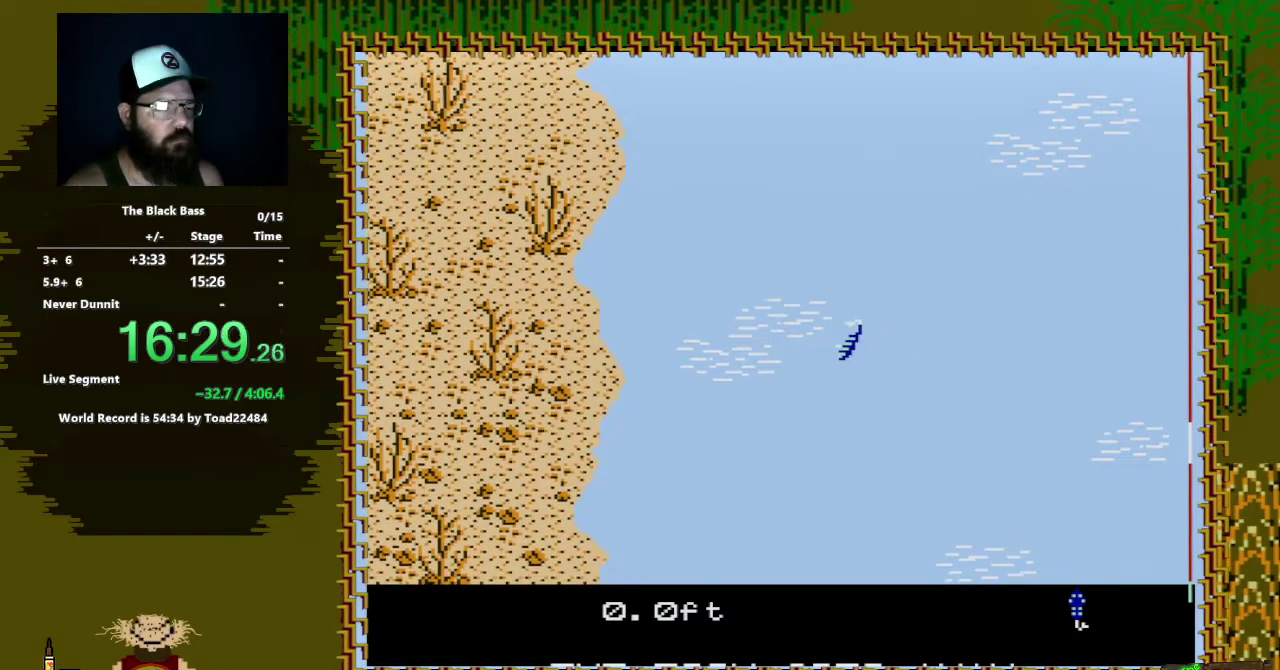
{"buttons": [], "events": [[33, "DPAD_RIGHT", "down"], [483, "DPAD_RIGHT", "up"]]}
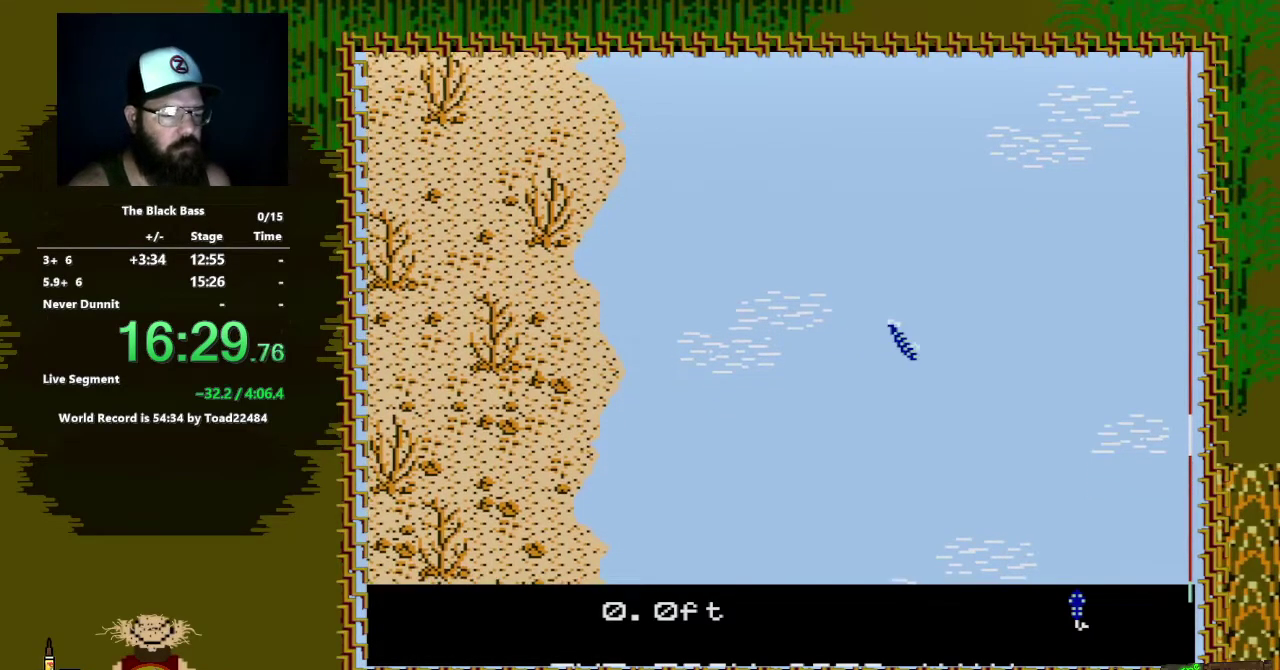
{"buttons": ["DPAD_UP"], "events": [[217, "DPAD_UP", "down"]]}
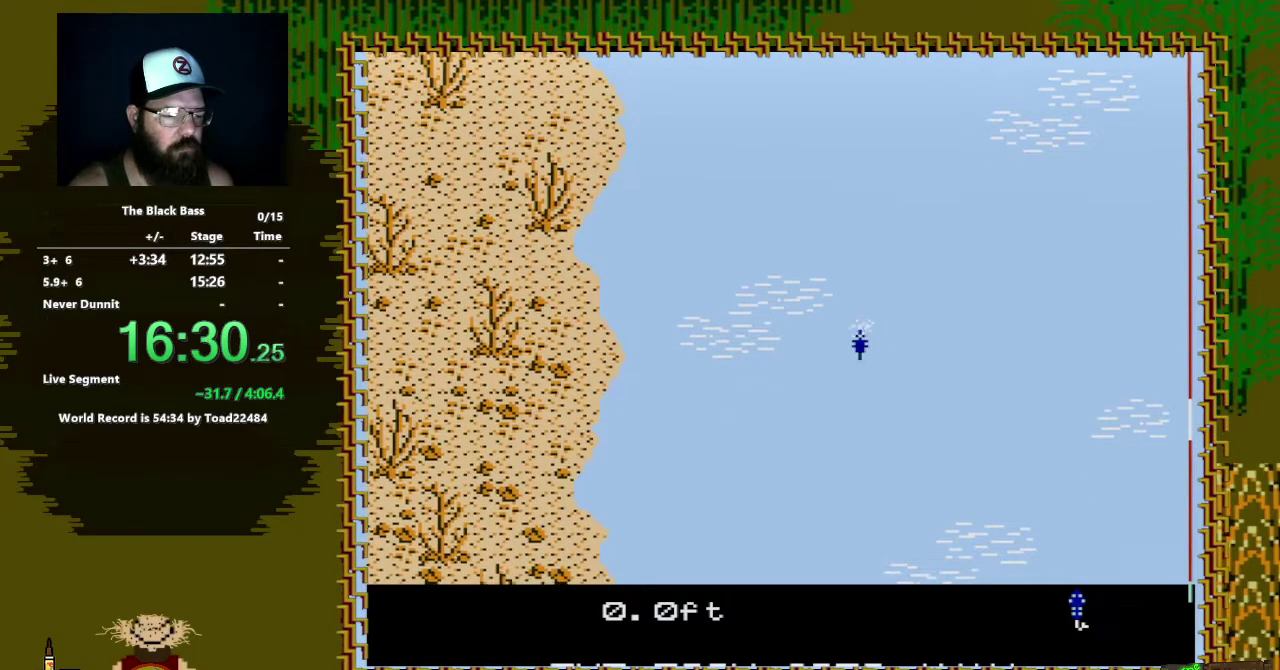
{"buttons": [], "events": [[150, "DPAD_UP", "up"]]}
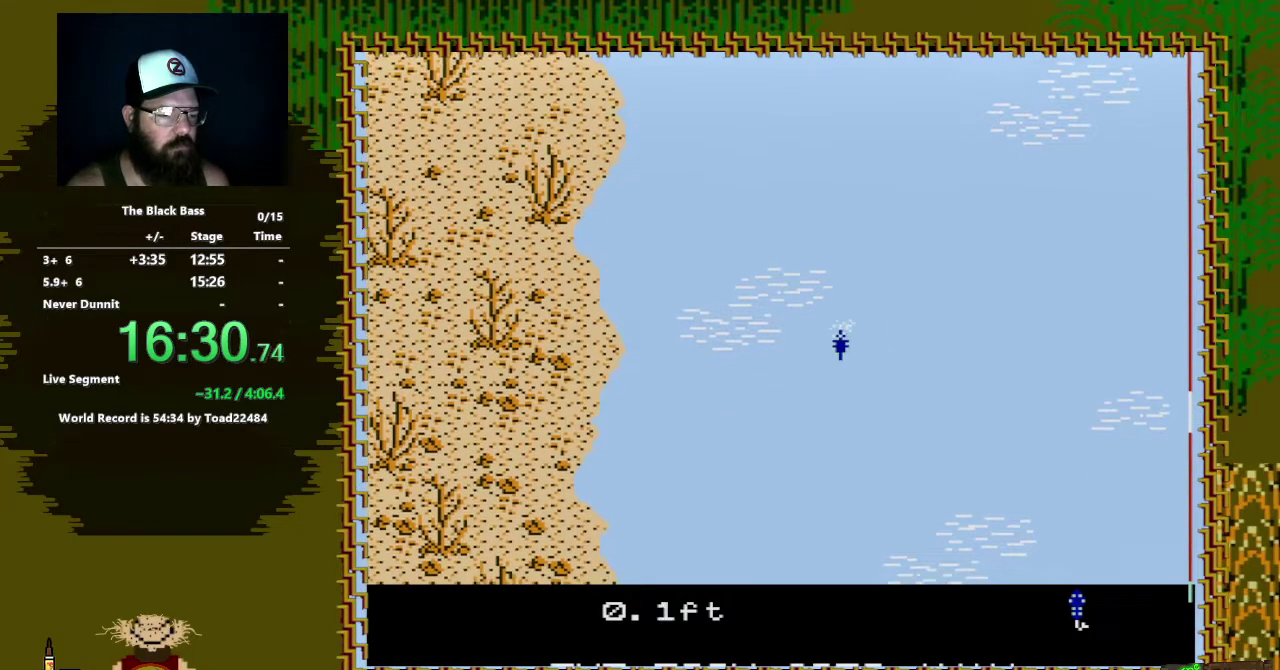
{"buttons": [], "events": [[67, "DPAD_LEFT", "down"], [467, "DPAD_LEFT", "up"]]}
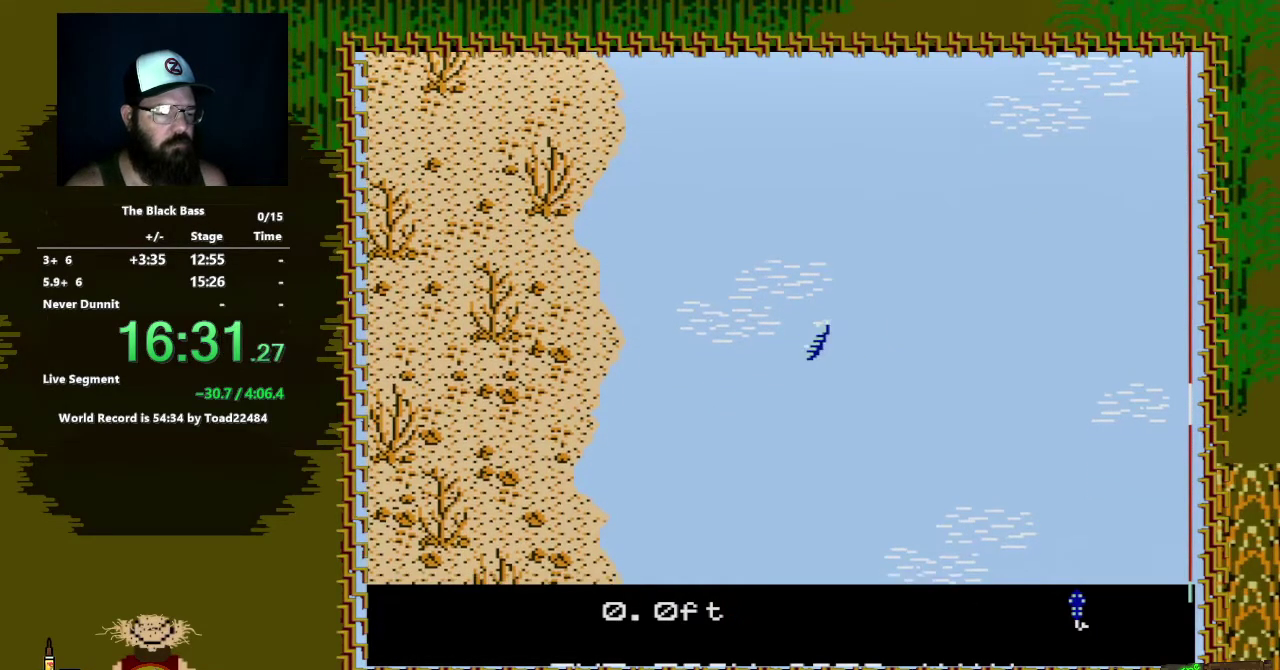
{"buttons": ["DPAD_RIGHT"], "events": [[117, "DPAD_RIGHT", "down"]]}
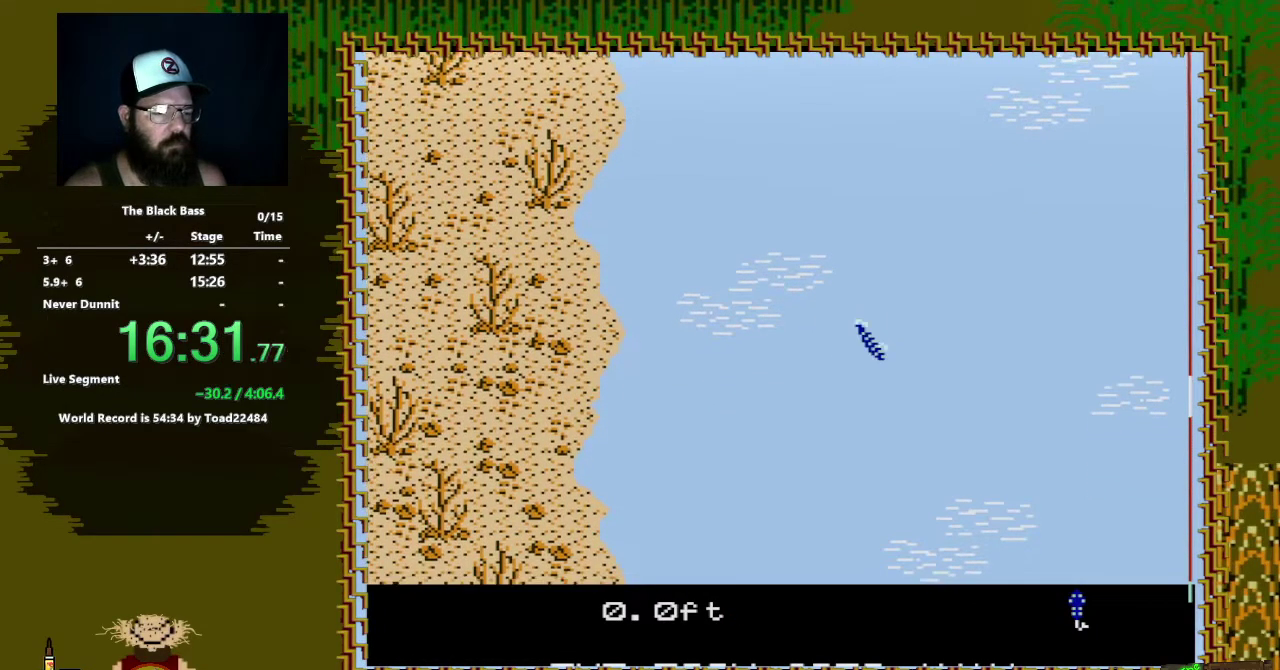
{"buttons": ["DPAD_UP"], "events": [[117, "DPAD_RIGHT", "up"], [250, "DPAD_UP", "down"]]}
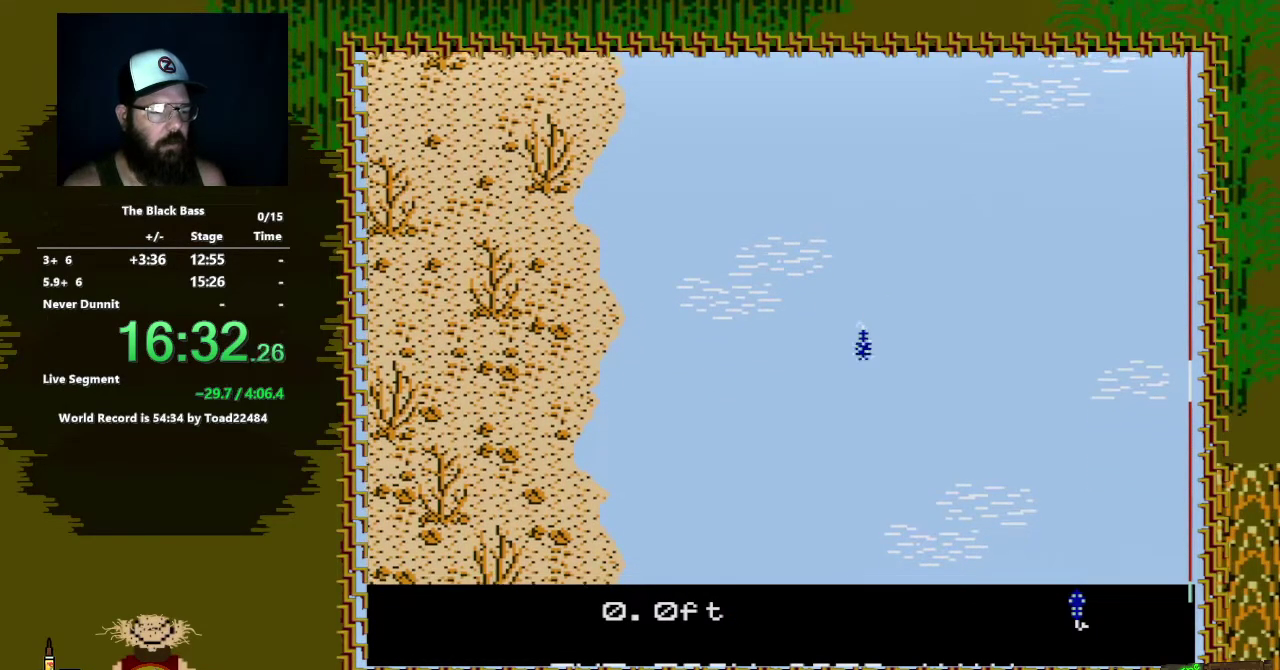
{"buttons": [], "events": [[167, "DPAD_UP", "up"]]}
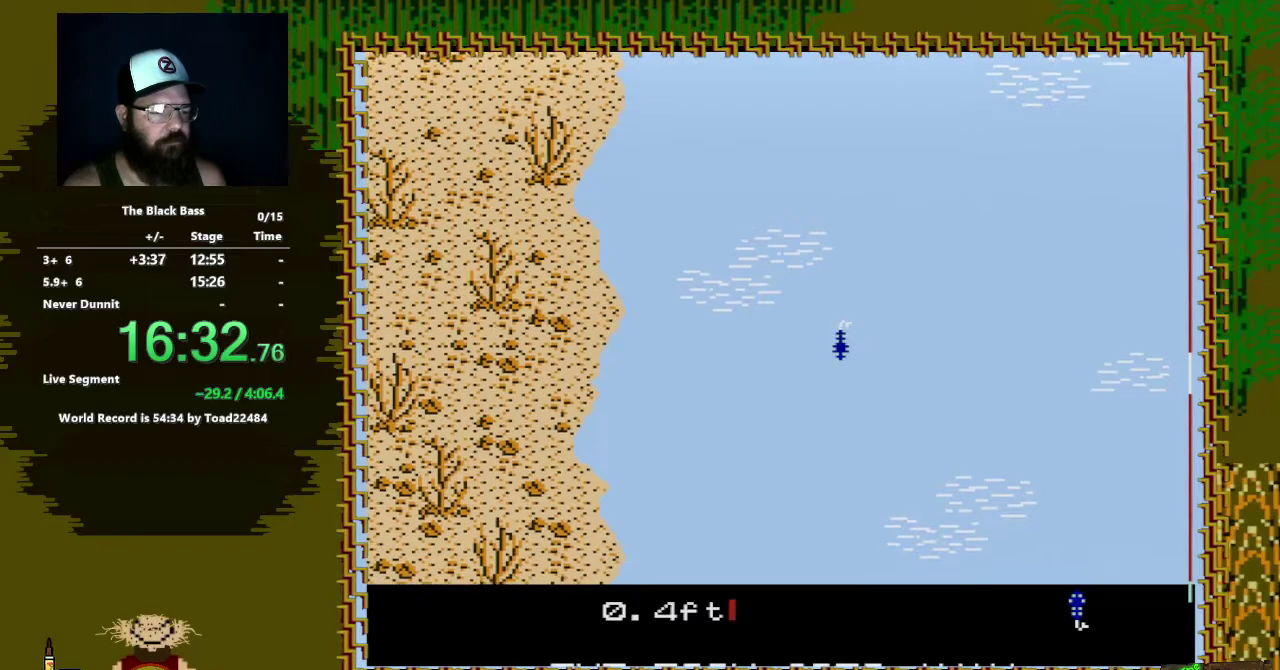
{"buttons": [], "events": [[167, "DPAD_LEFT", "down"], [450, "DPAD_LEFT", "up"]]}
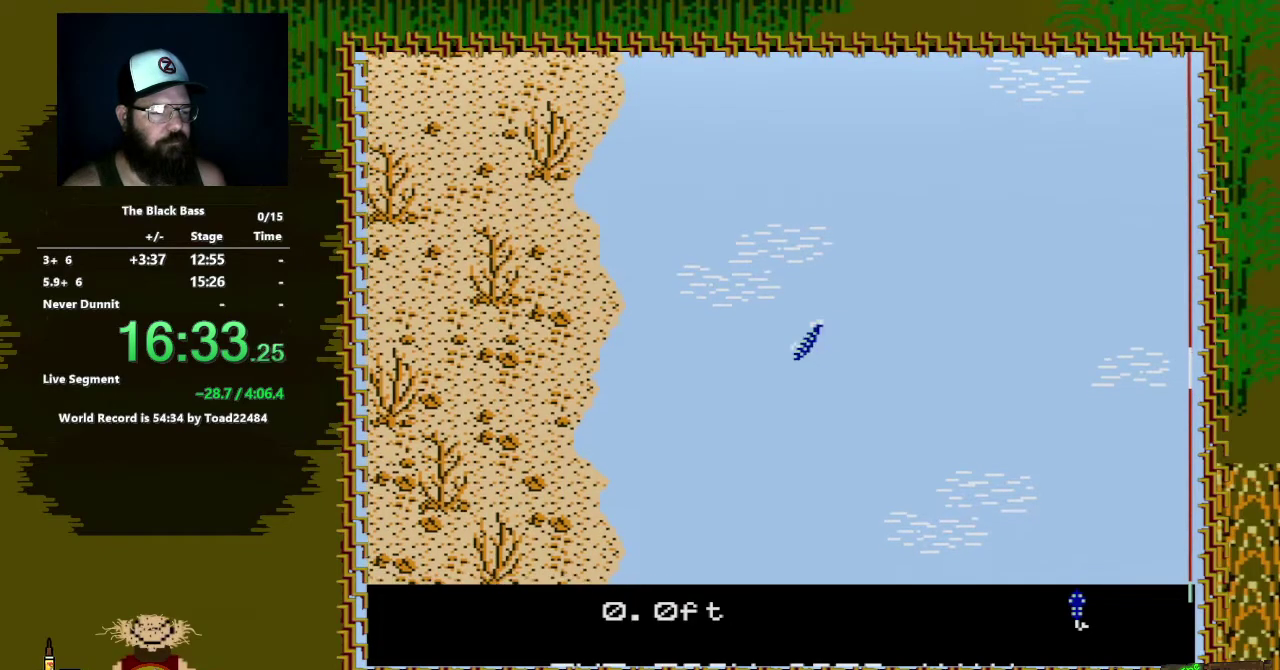
{"buttons": [], "events": [[133, "DPAD_RIGHT", "down"], [483, "DPAD_RIGHT", "up"]]}
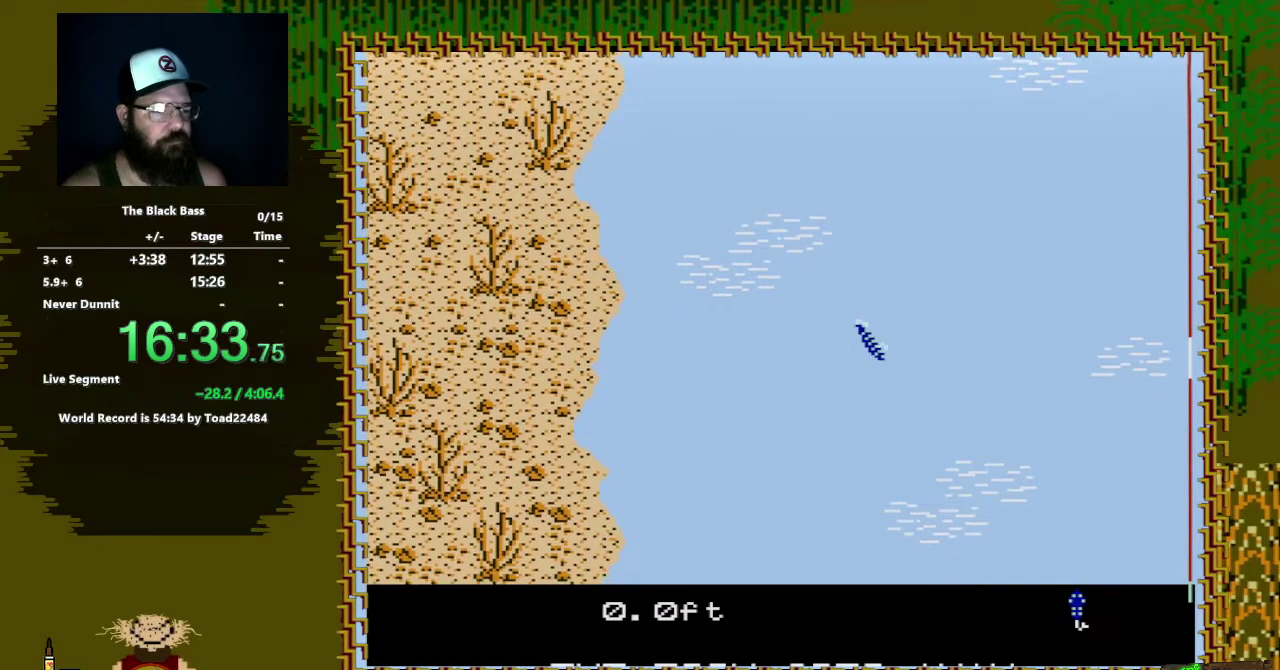
{"buttons": ["DPAD_UP"], "events": [[150, "DPAD_UP", "down"]]}
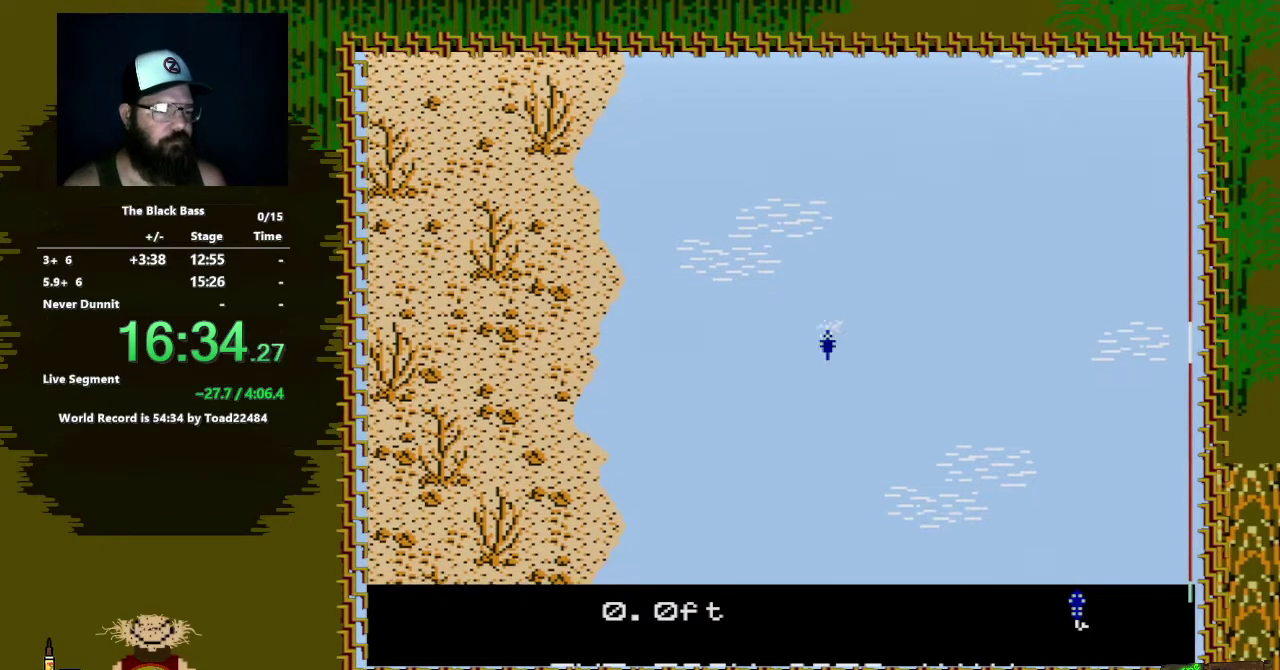
{"buttons": [], "events": [[50, "DPAD_UP", "up"]]}
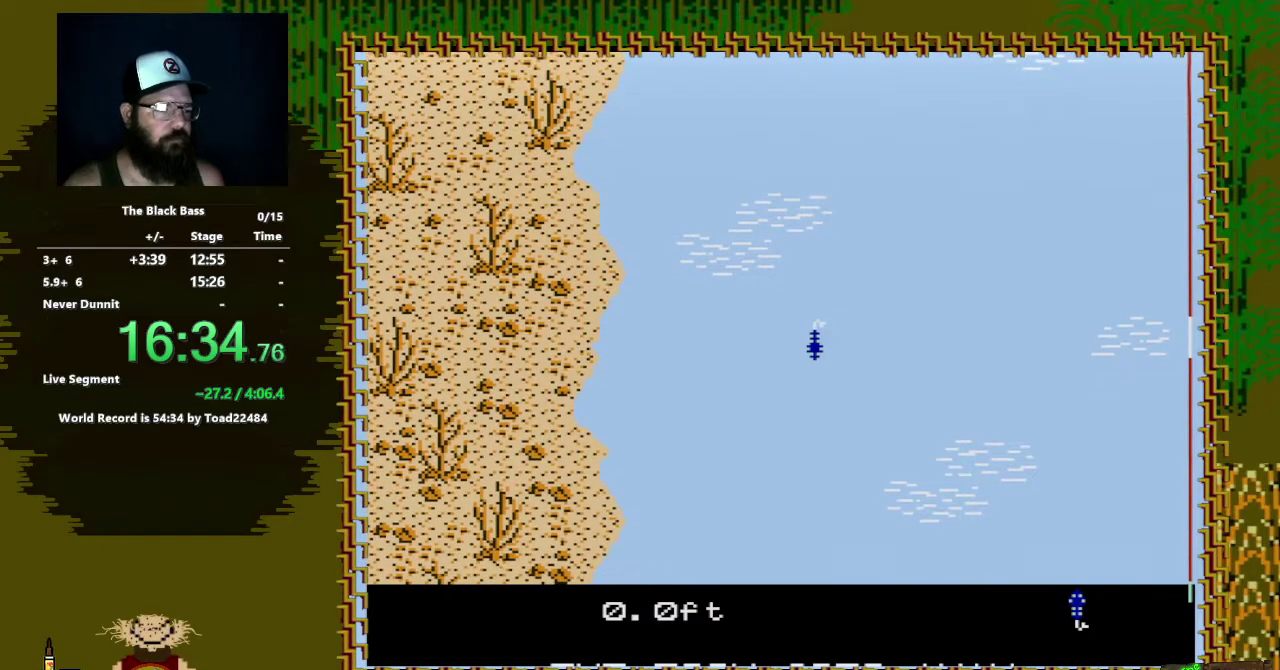
{"buttons": [], "events": [[167, "DPAD_LEFT", "down"], [433, "DPAD_LEFT", "up"]]}
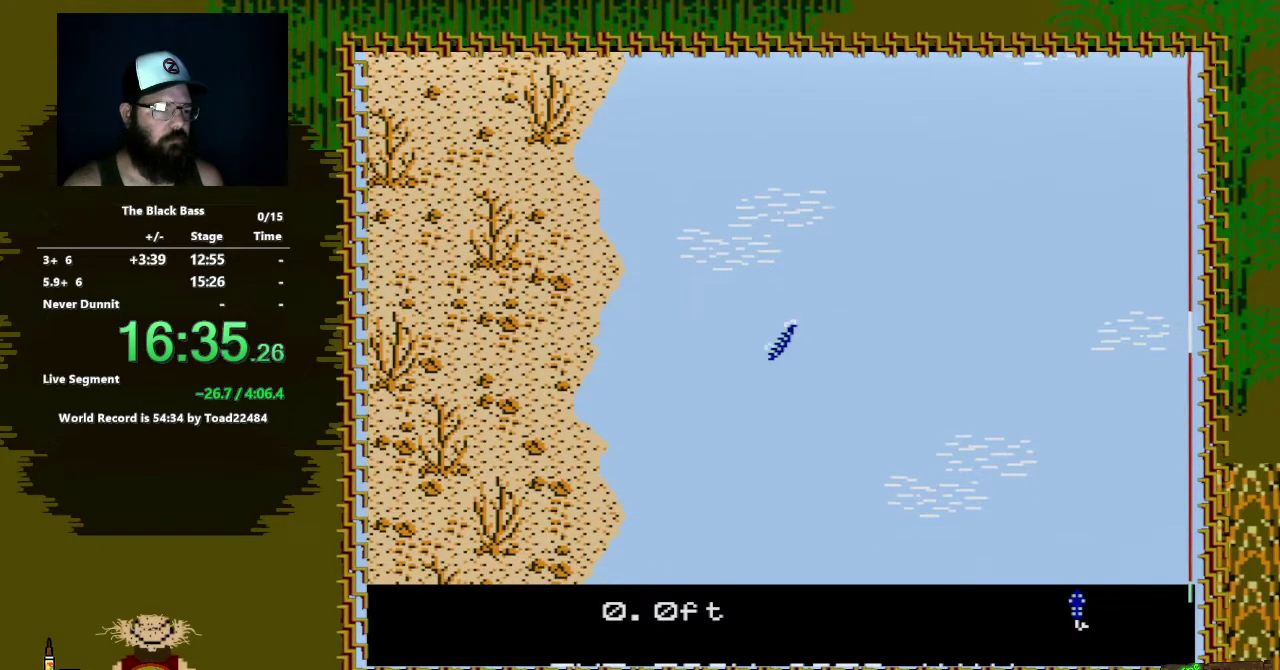
{"buttons": ["DPAD_RIGHT"], "events": [[100, "DPAD_RIGHT", "down"]]}
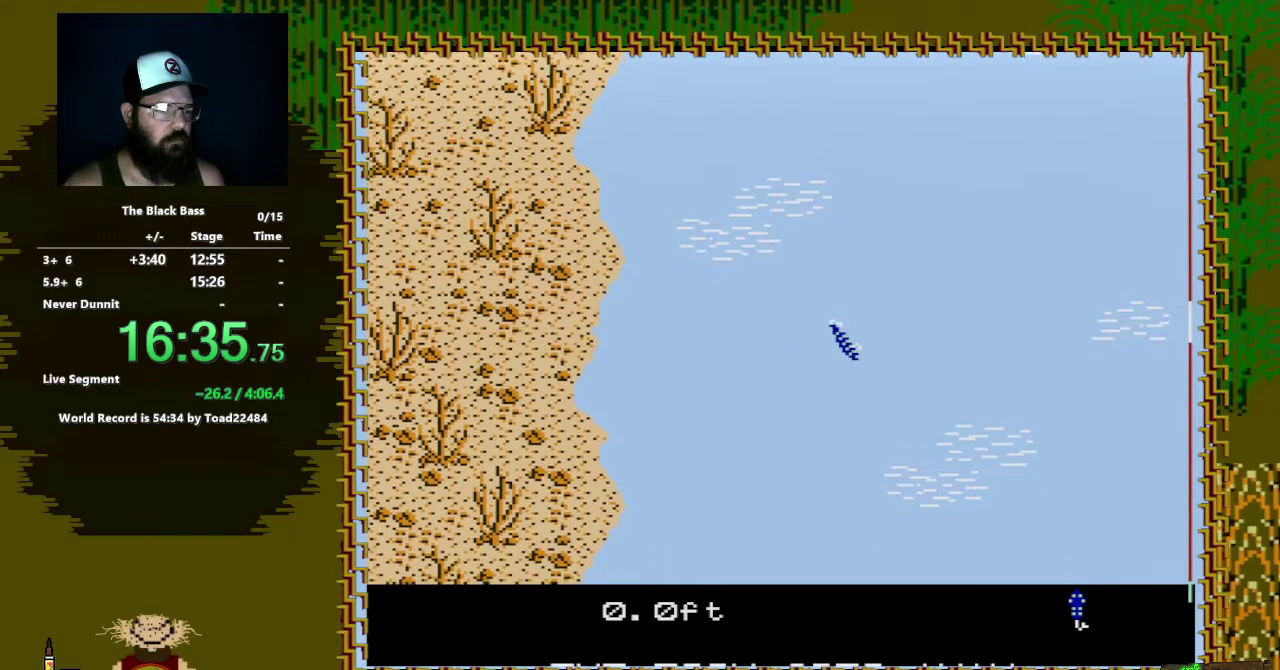
{"buttons": ["DPAD_UP"], "events": [[100, "DPAD_RIGHT", "up"], [267, "DPAD_UP", "down"]]}